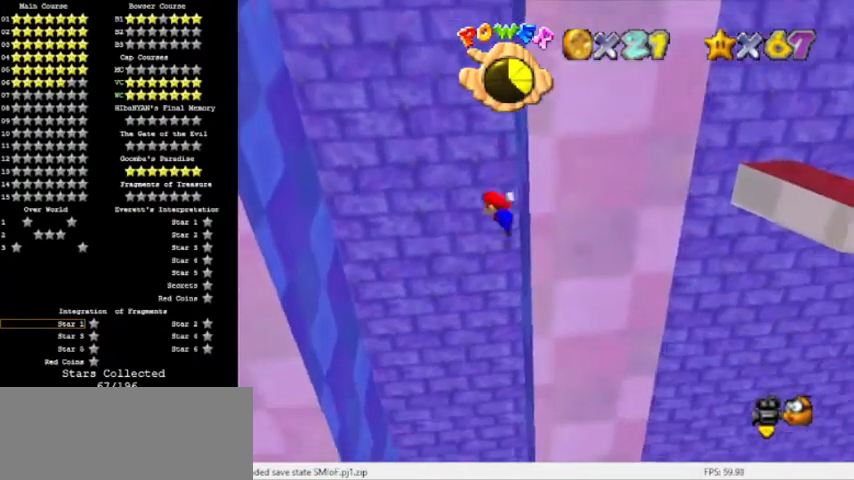
Gameplay with a controller (Nintendo layout); each line is a JSON object with the inputs held at the frame after it. "events" lists button and stick changes between this image and that frame as [ms after this image, input, new state], when the widget could be followed in between. Not read: L3 R3 left_stick.
{"buttons": ["A"], "events": []}
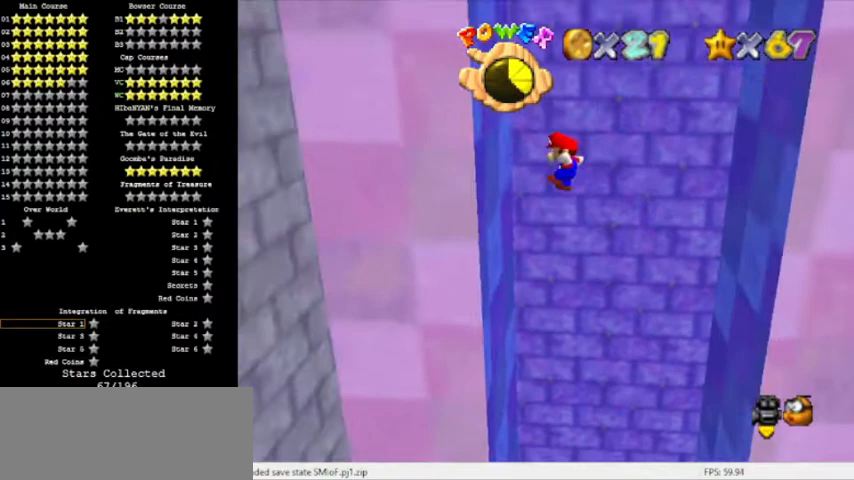
{"buttons": ["A"], "events": [[100, "A", "up"], [267, "A", "down"]]}
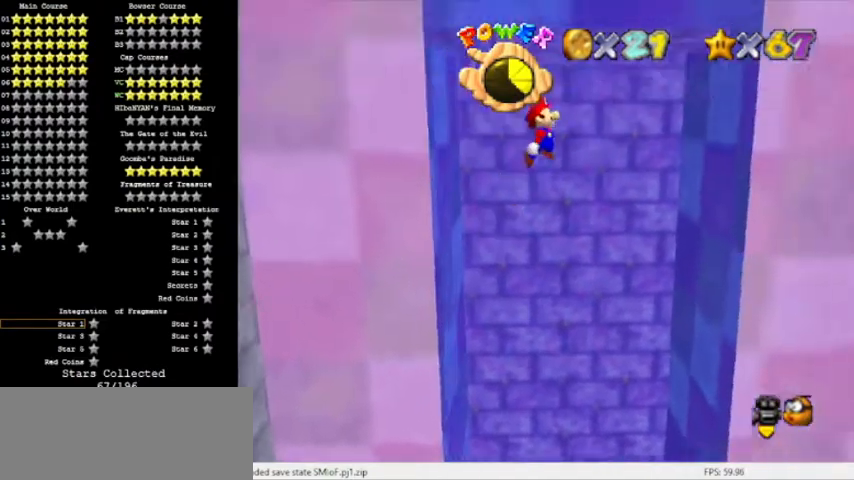
{"buttons": ["A"], "events": [[367, "A", "up"], [501, "A", "down"]]}
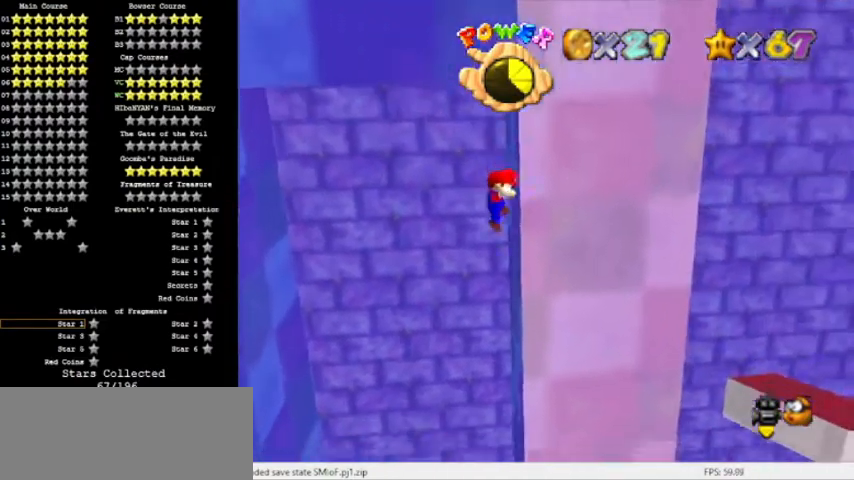
{"buttons": ["A"], "events": []}
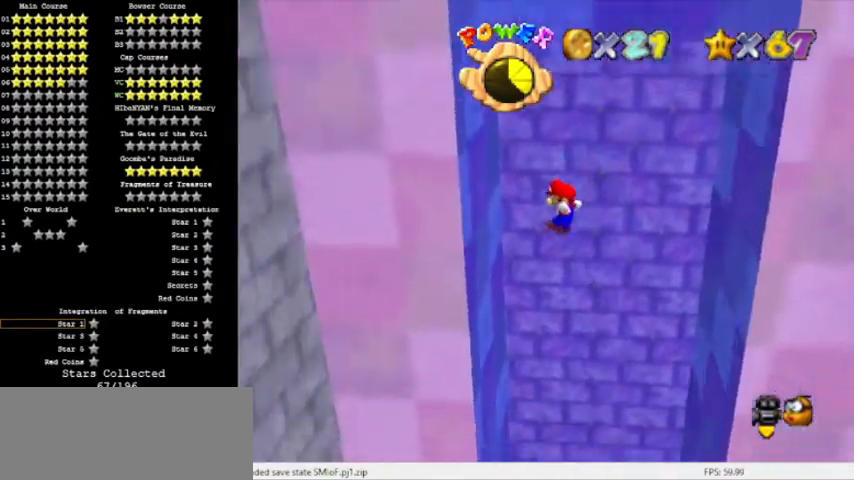
{"buttons": ["A"], "events": [[34, "A", "up"], [267, "A", "down"]]}
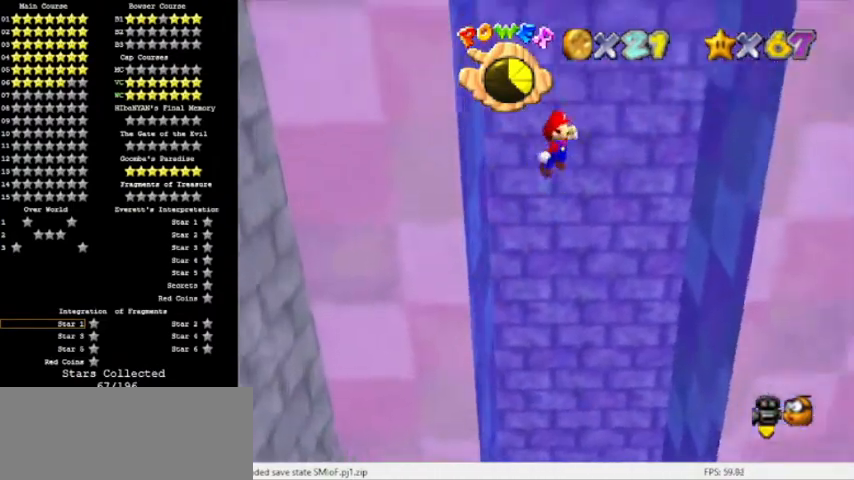
{"buttons": [], "events": [[66, "A", "up"]]}
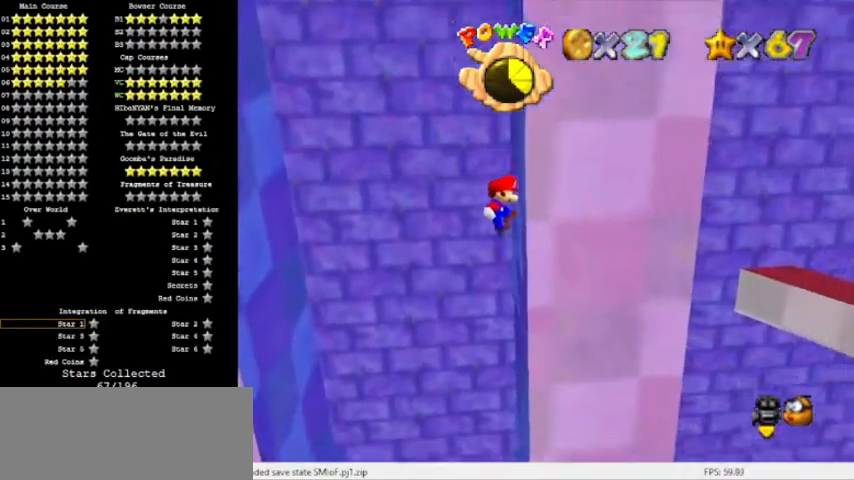
{"buttons": ["A"], "events": [[34, "A", "down"]]}
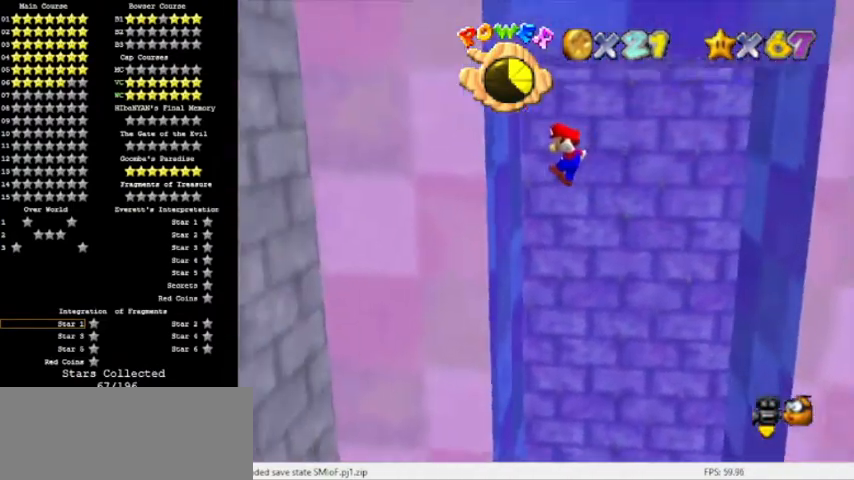
{"buttons": ["A"], "events": [[100, "A", "up"], [200, "A", "down"]]}
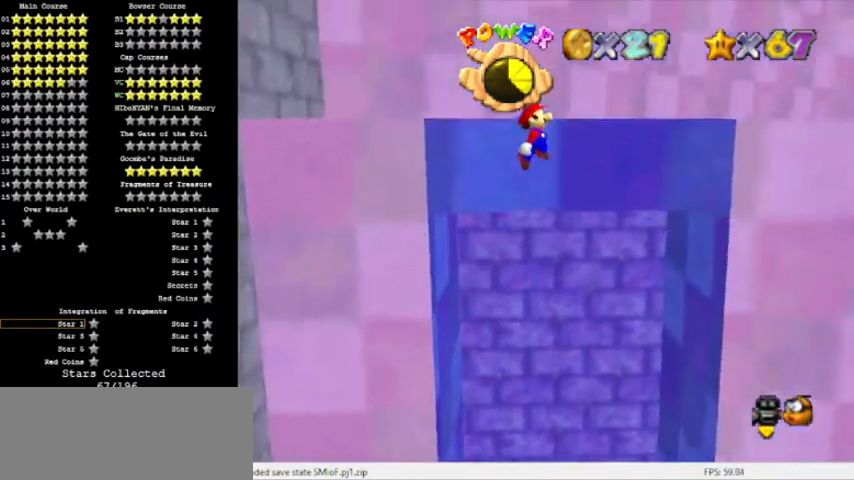
{"buttons": ["C_LEFT"], "events": [[234, "A", "up"], [467, "C_LEFT", "down"]]}
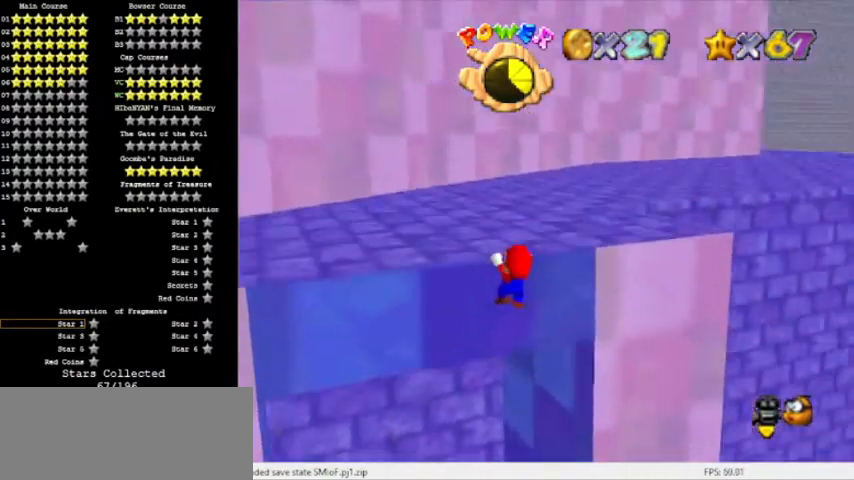
{"buttons": [], "events": [[33, "A", "down"], [100, "C_LEFT", "up"], [267, "A", "up"], [300, "C_UP", "down"], [433, "C_UP", "up"]]}
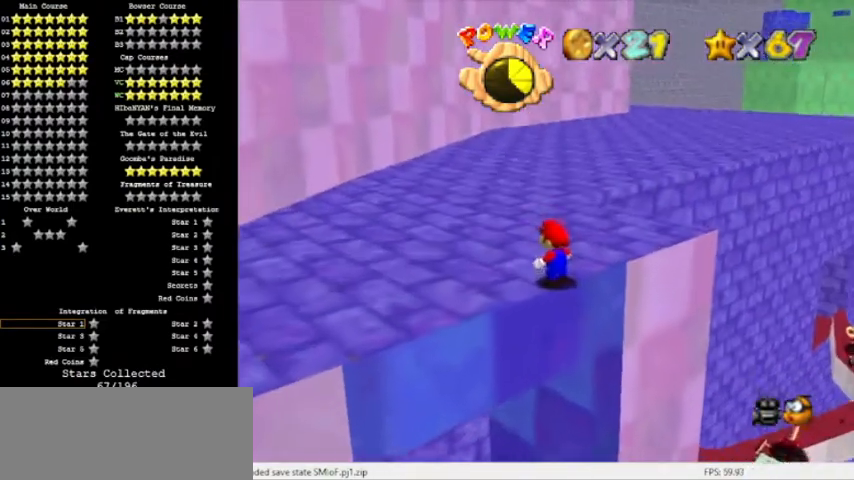
{"buttons": [], "events": []}
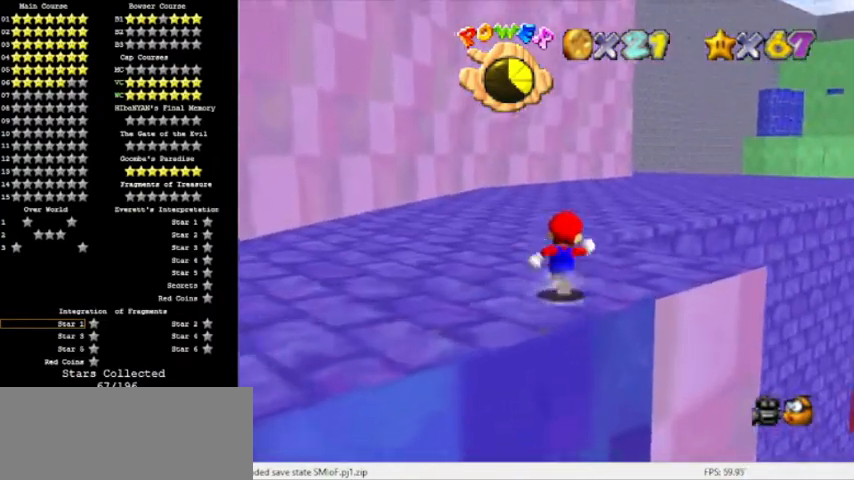
{"buttons": ["R1"], "events": [[33, "Z", "down"], [66, "A", "down"], [166, "Z", "up"], [300, "A", "up"], [433, "R1", "down"]]}
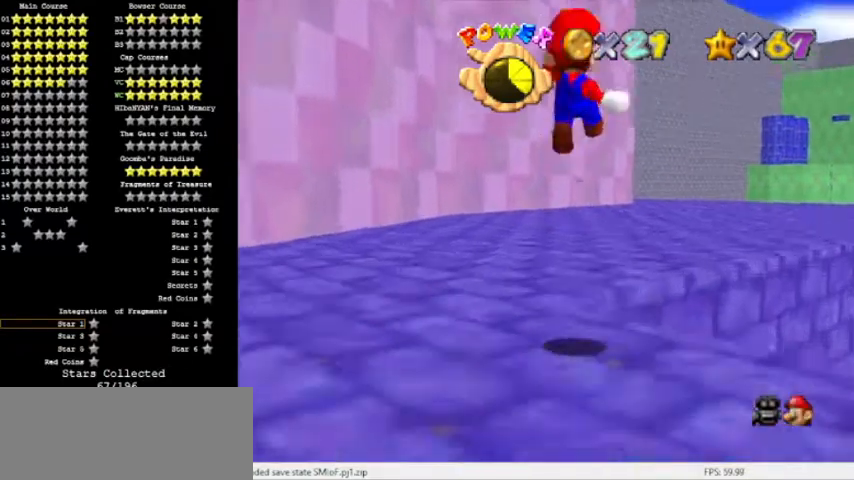
{"buttons": [], "events": [[100, "R1", "up"]]}
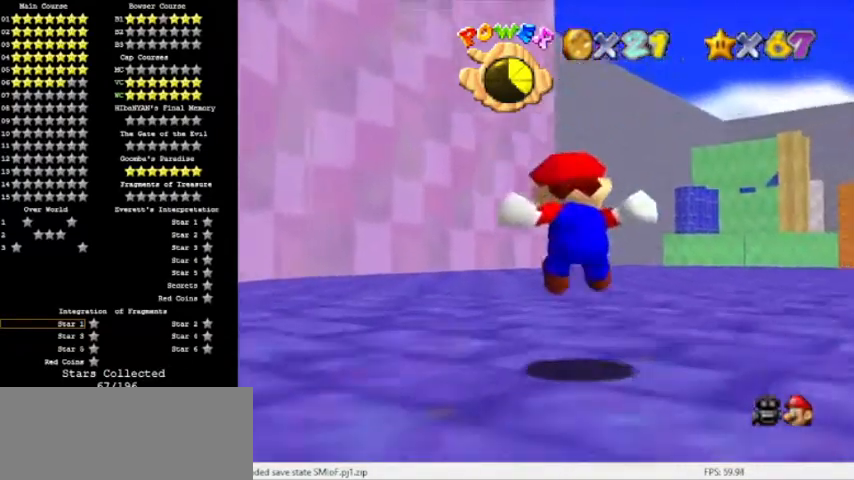
{"buttons": ["A", "B"], "events": [[333, "A", "down"], [333, "B", "down"]]}